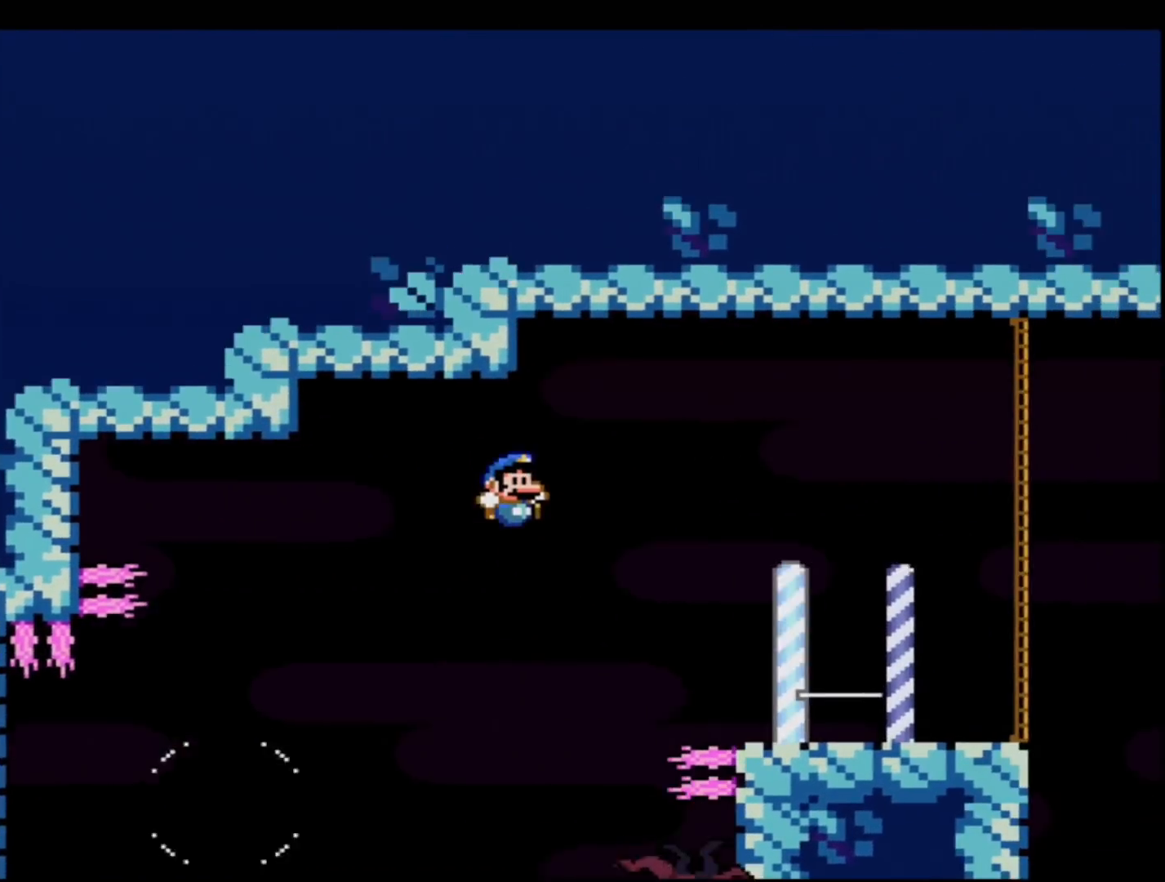
Gameplay with a controller (Nintendo layout); each line is a JSON object with the inputs held at the frame after it. "events" lists button and stick changes between this image and that frame as [ms after this image, input, new state], when the widget could be followed in between. Not read: L3 R3.
{"buttons": ["Y", "R1"], "events": [[17, "R1", "up"], [151, "B", "up"], [434, "R1", "down"]]}
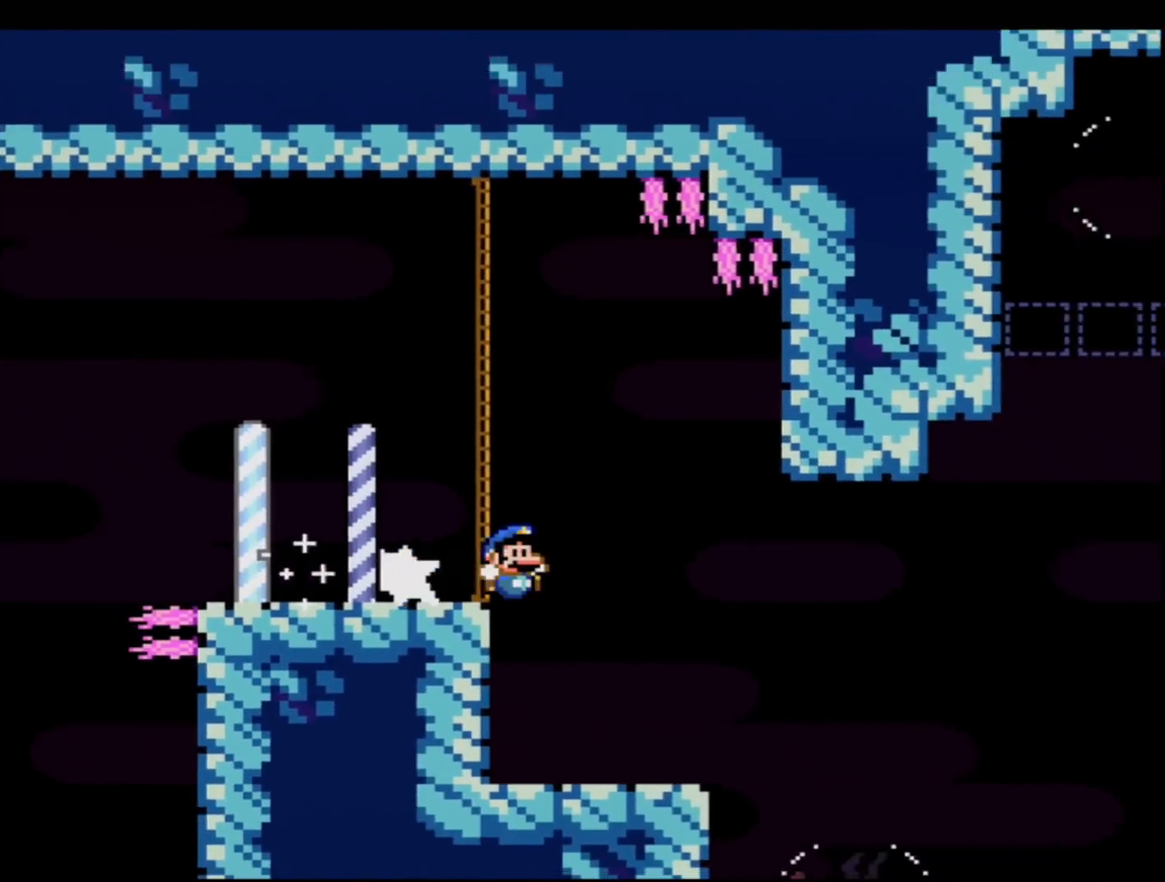
{"buttons": ["B", "Y", "DPAD_RIGHT"], "events": [[50, "R1", "up"], [300, "DPAD_LEFT", "down"], [400, "B", "down"], [434, "DPAD_UP", "down"], [467, "DPAD_LEFT", "up"], [467, "DPAD_RIGHT", "down"], [467, "DPAD_UP", "up"]]}
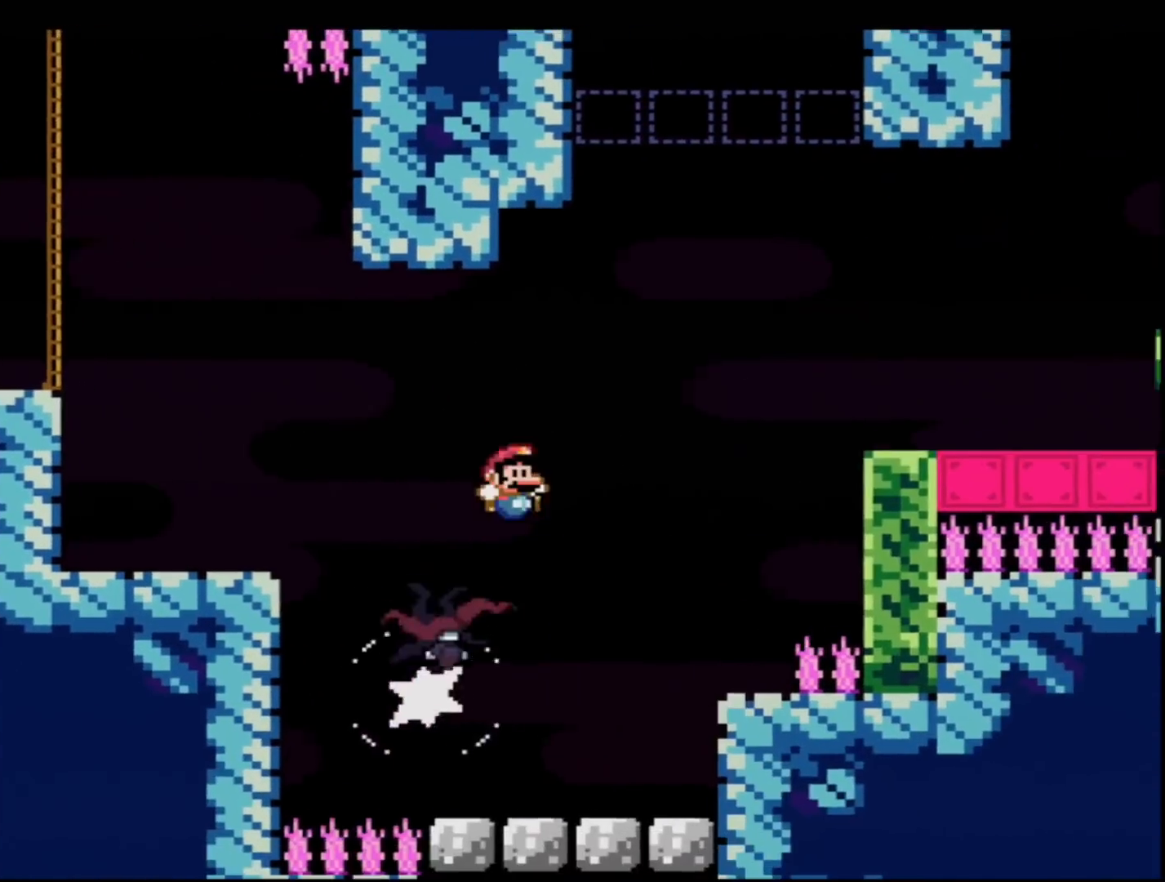
{"buttons": ["B", "Y", "R1", "DPAD_UP"], "events": [[234, "DPAD_RIGHT", "up"], [284, "DPAD_LEFT", "down"], [334, "DPAD_UP", "down"], [401, "DPAD_LEFT", "up"], [434, "R1", "down"]]}
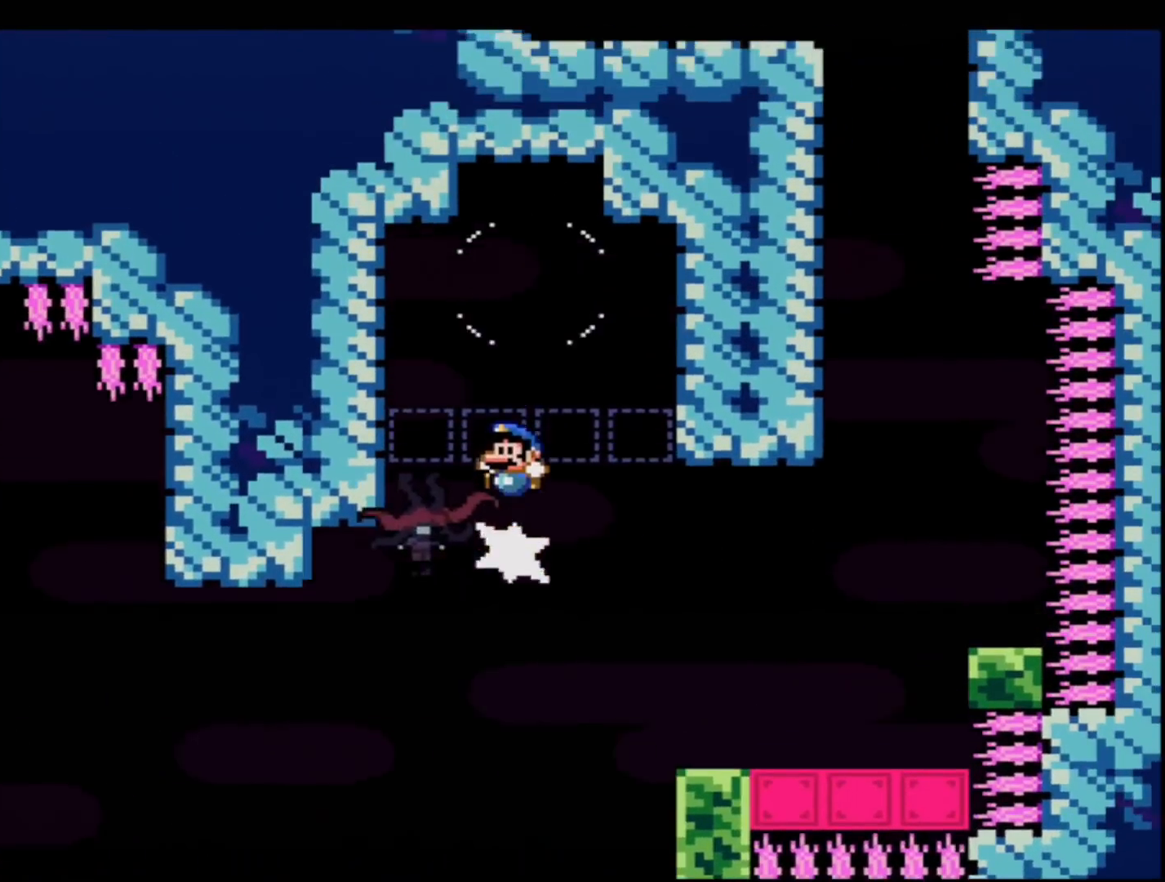
{"buttons": ["Y"], "events": [[134, "DPAD_UP", "up"], [167, "R1", "up"], [267, "DPAD_RIGHT", "down"], [317, "B", "up"], [384, "DPAD_RIGHT", "up"]]}
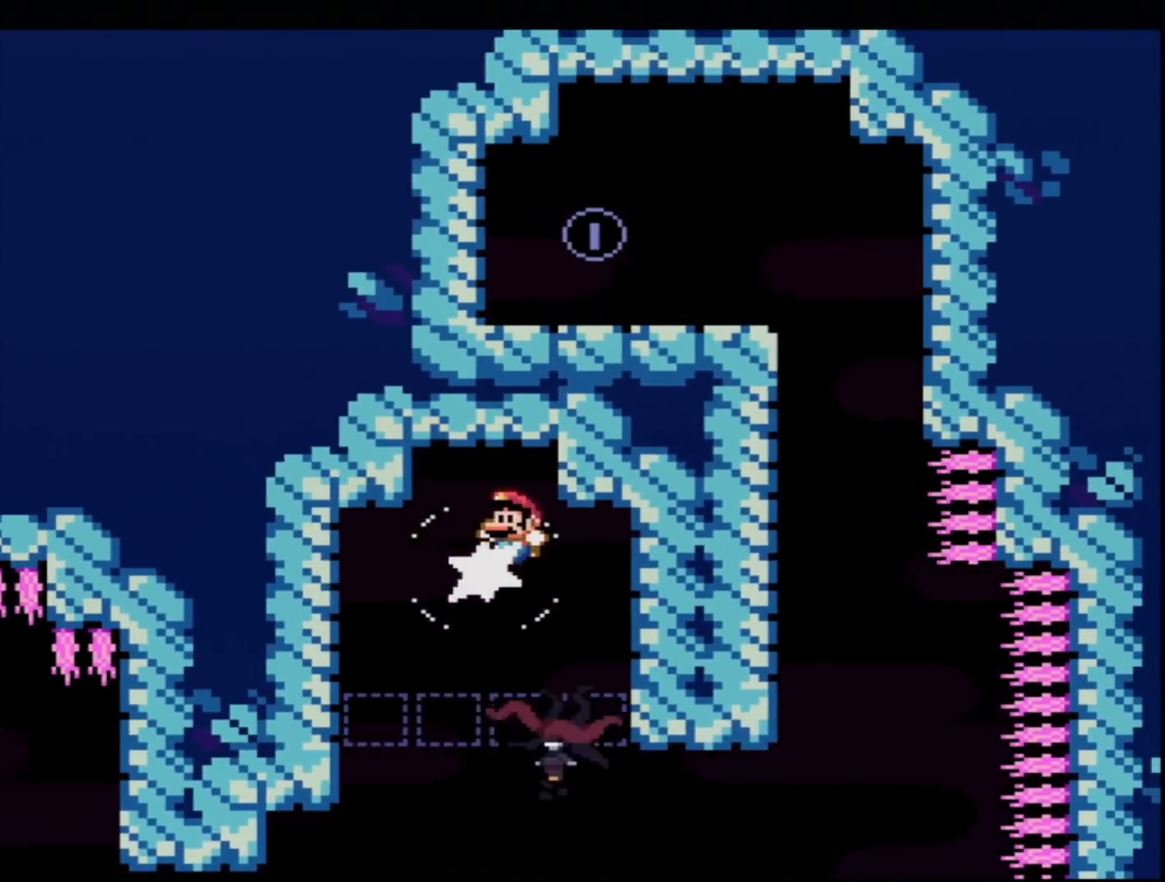
{"buttons": ["B", "Y"], "events": [[33, "DPAD_LEFT", "down"], [350, "DPAD_LEFT", "up"], [417, "B", "down"]]}
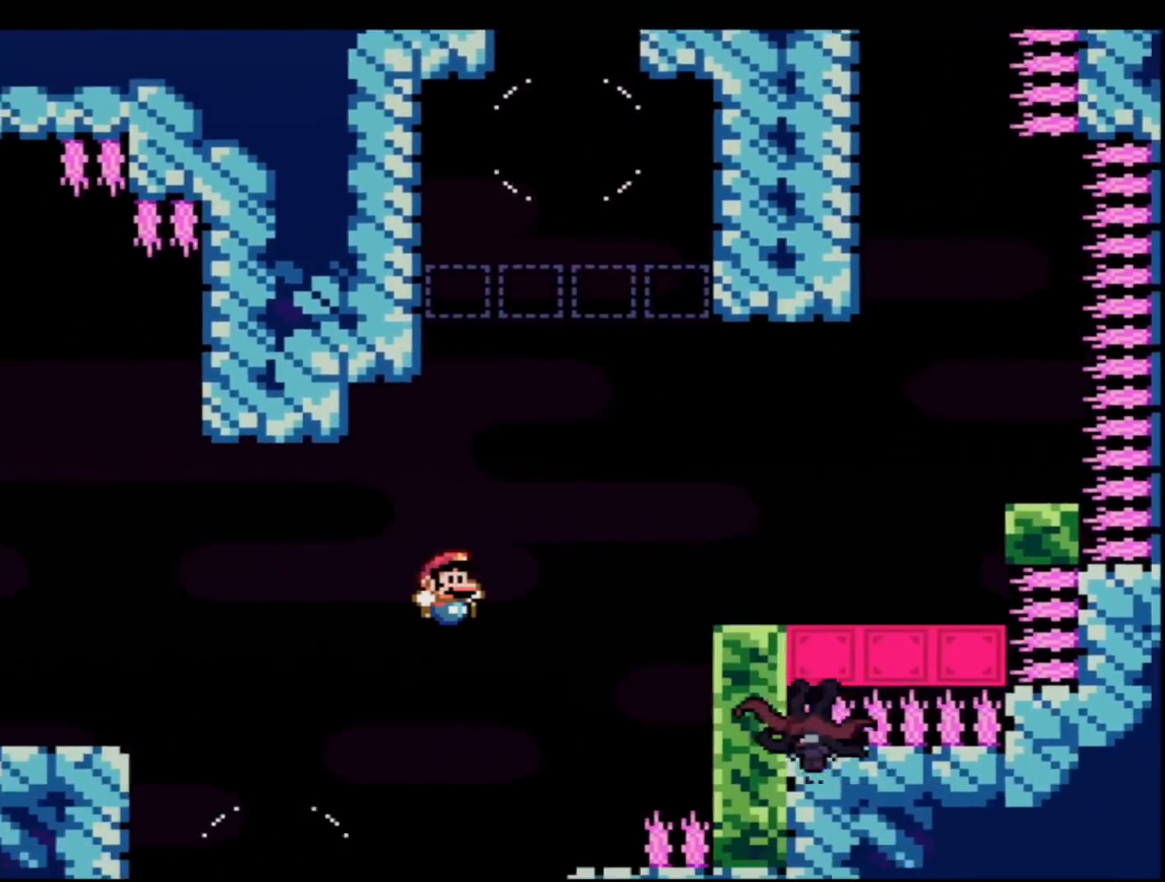
{"buttons": ["B", "Y", "DPAD_RIGHT"], "events": [[17, "DPAD_RIGHT", "down"], [200, "DPAD_RIGHT", "up"], [300, "DPAD_LEFT", "down"], [384, "DPAD_UP", "down"], [417, "DPAD_LEFT", "up"], [417, "DPAD_RIGHT", "down"], [417, "DPAD_UP", "up"]]}
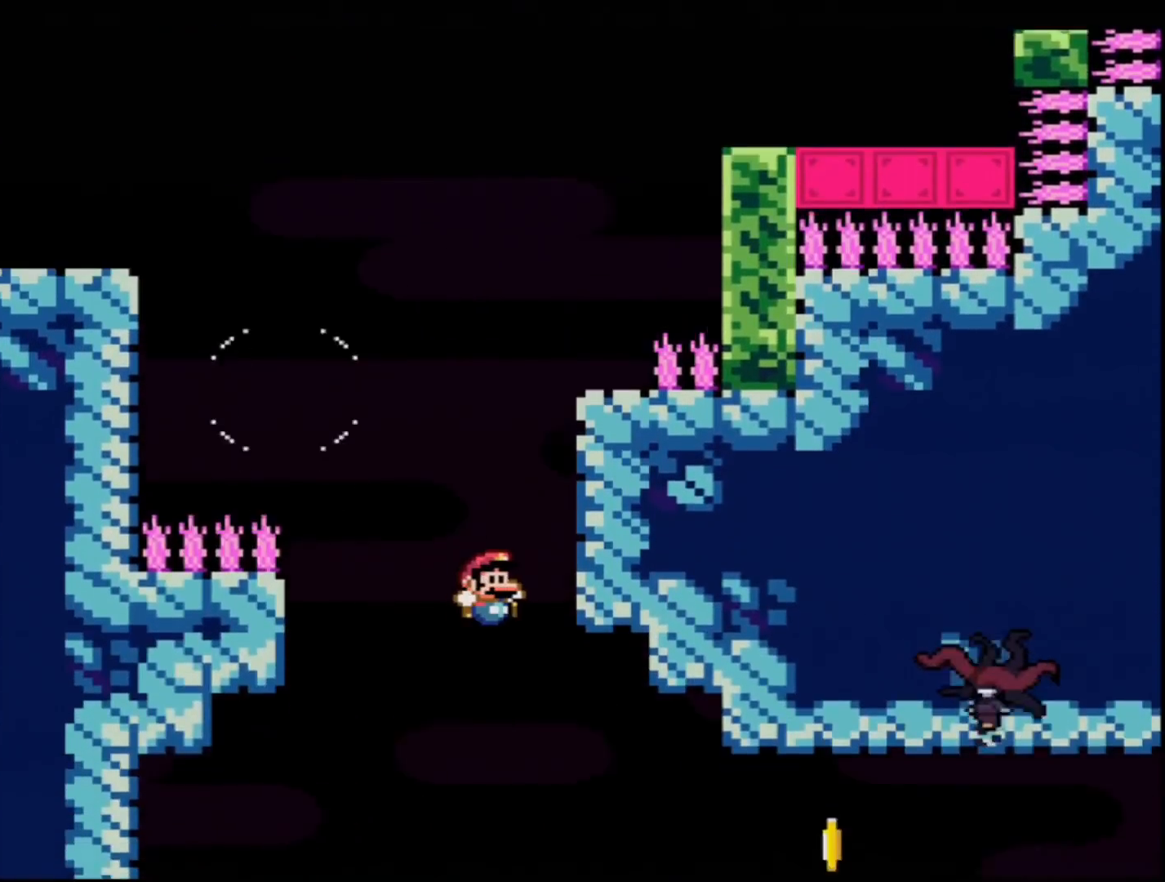
{"buttons": ["B", "Y", "DPAD_RIGHT"], "events": [[267, "R1", "down"], [417, "R1", "up"]]}
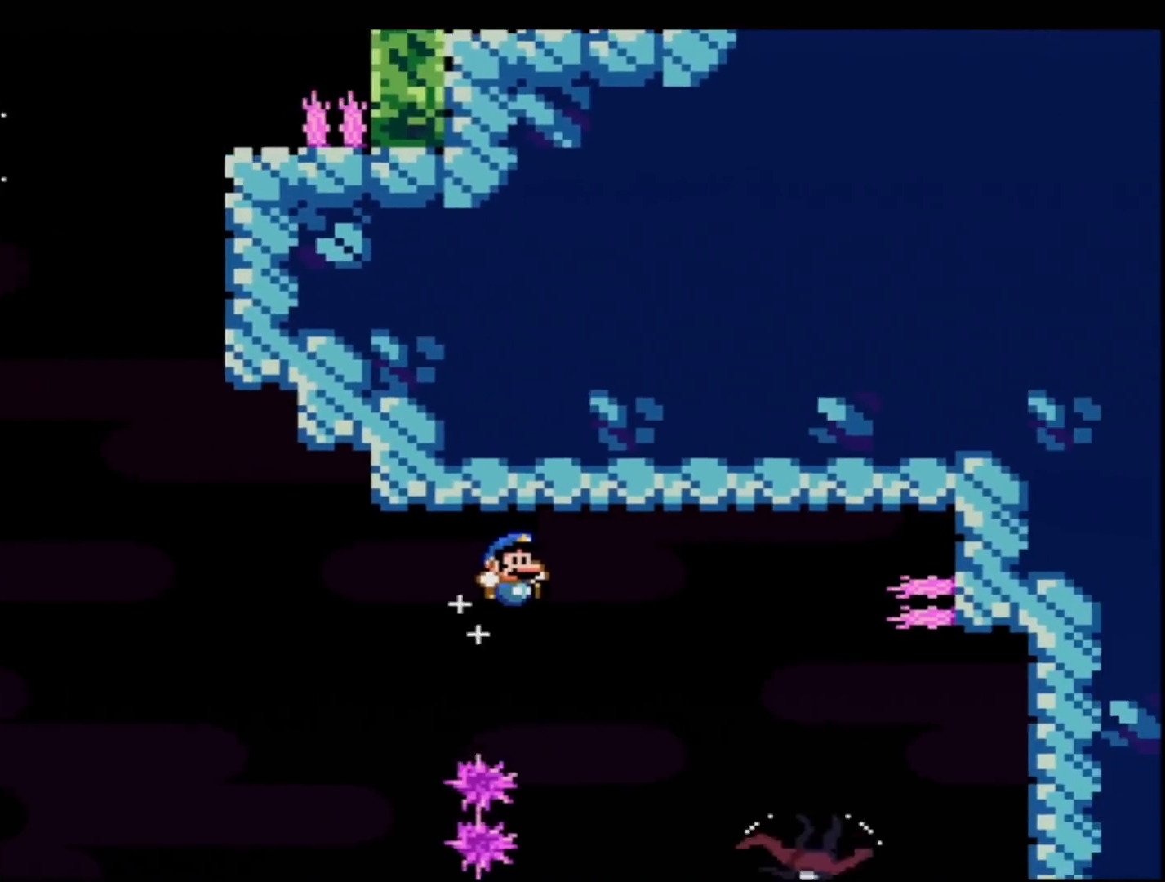
{"buttons": ["B", "Y", "R1", "DPAD_DOWN"], "events": [[67, "DPAD_RIGHT", "up"], [167, "DPAD_LEFT", "down"], [267, "DPAD_DOWN", "down"], [267, "DPAD_LEFT", "up"], [384, "R1", "down"]]}
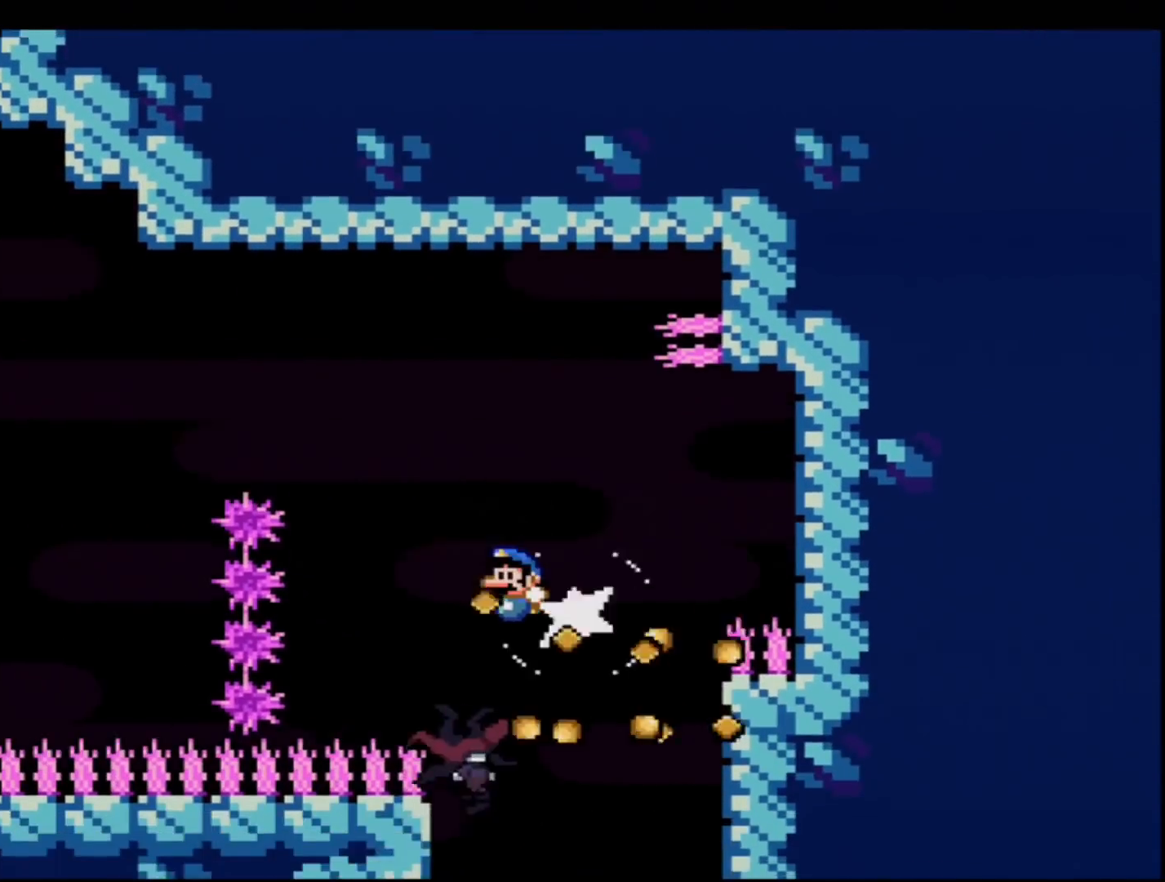
{"buttons": ["B", "Y", "DPAD_LEFT"], "events": [[16, "R1", "up"], [167, "DPAD_DOWN", "up"], [233, "DPAD_RIGHT", "down"], [383, "DPAD_RIGHT", "up"], [483, "DPAD_LEFT", "down"]]}
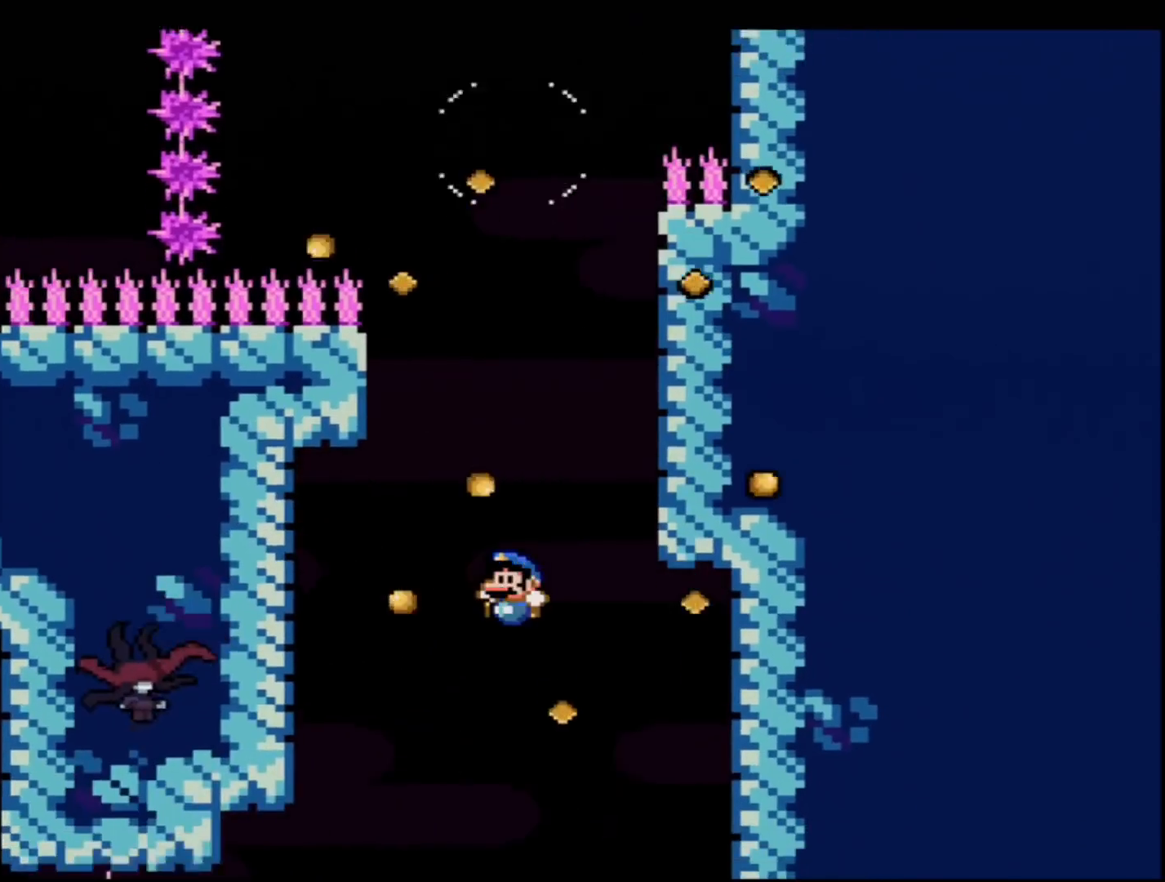
{"buttons": ["B", "Y"], "events": [[67, "DPAD_LEFT", "up"]]}
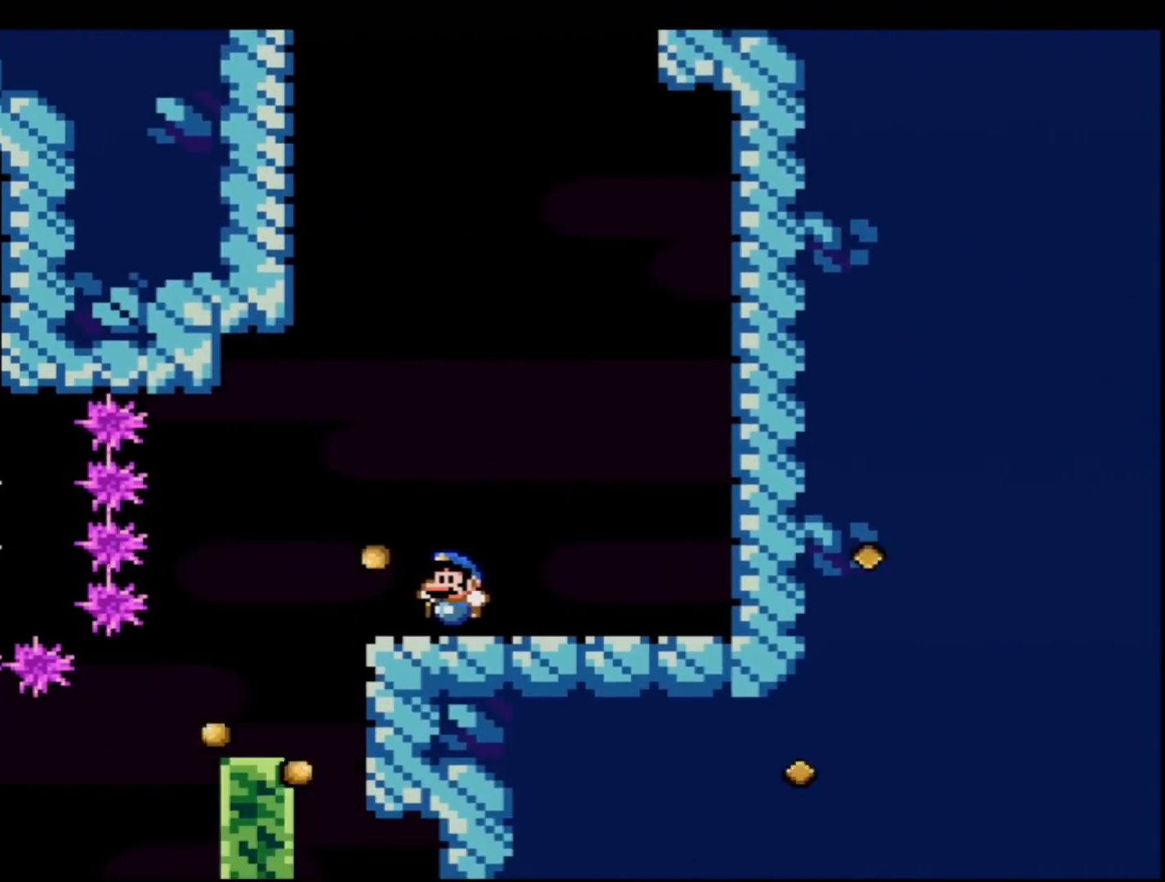
{"buttons": ["B", "Y", "DPAD_LEFT"], "events": [[200, "DPAD_LEFT", "down"]]}
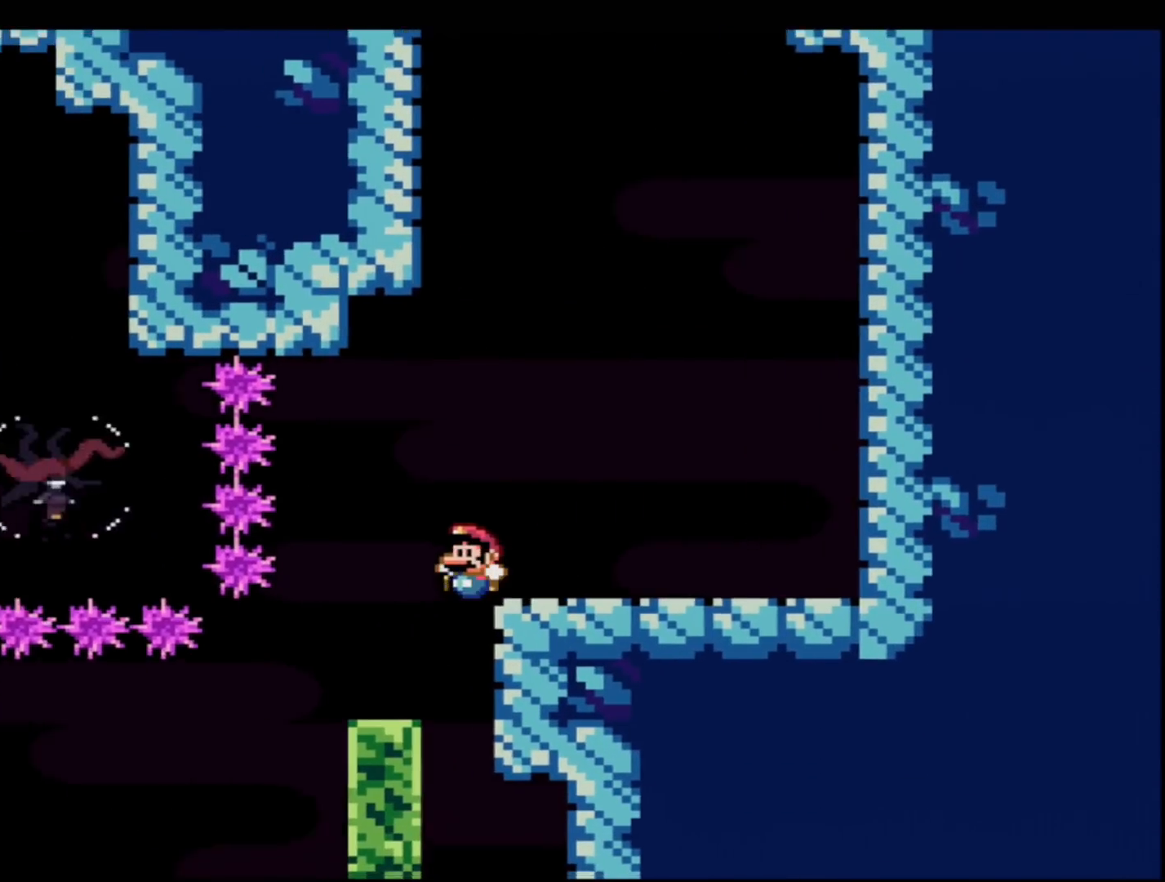
{"buttons": ["B", "Y", "R1"], "events": [[351, "DPAD_LEFT", "up"], [451, "R1", "down"]]}
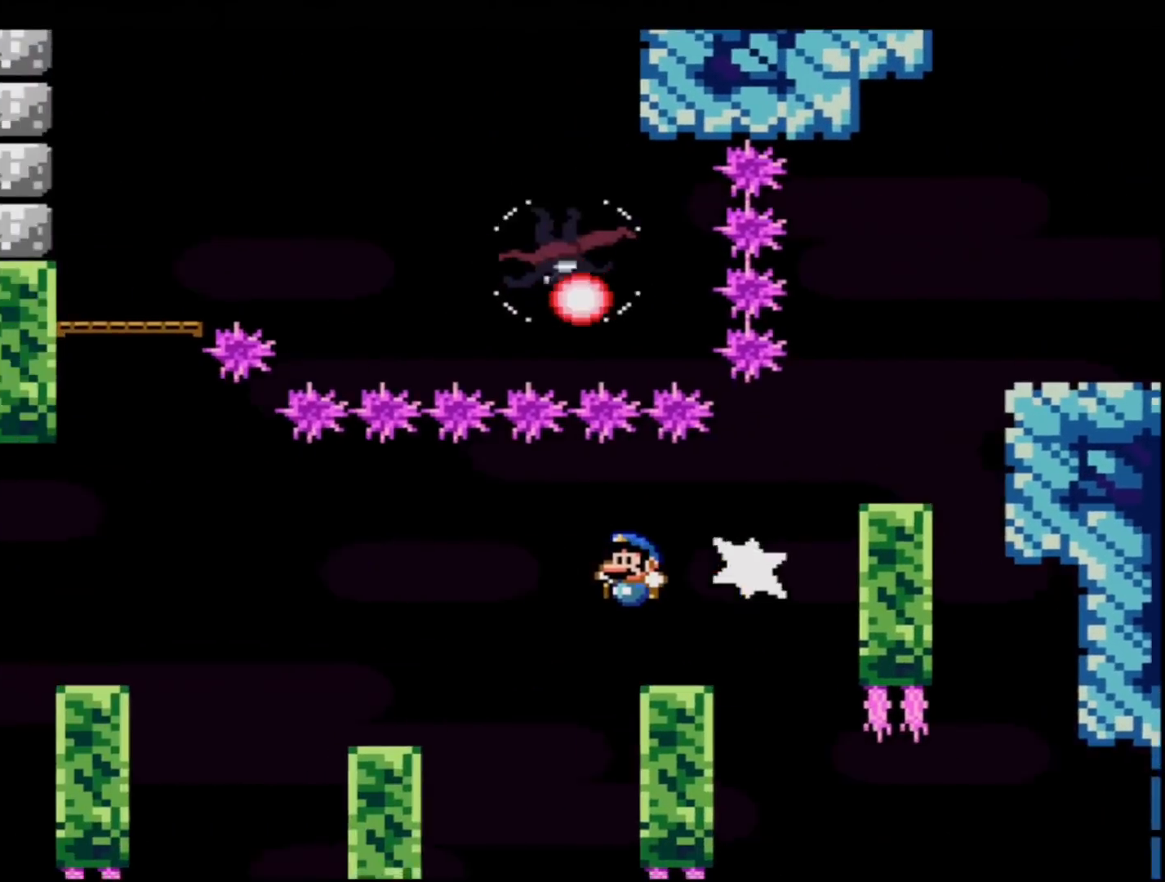
{"buttons": ["B", "Y", "DPAD_LEFT"], "events": [[100, "R1", "up"], [167, "DPAD_RIGHT", "down"], [200, "B", "up"], [300, "DPAD_LEFT", "down"], [300, "DPAD_RIGHT", "up"], [383, "B", "down"]]}
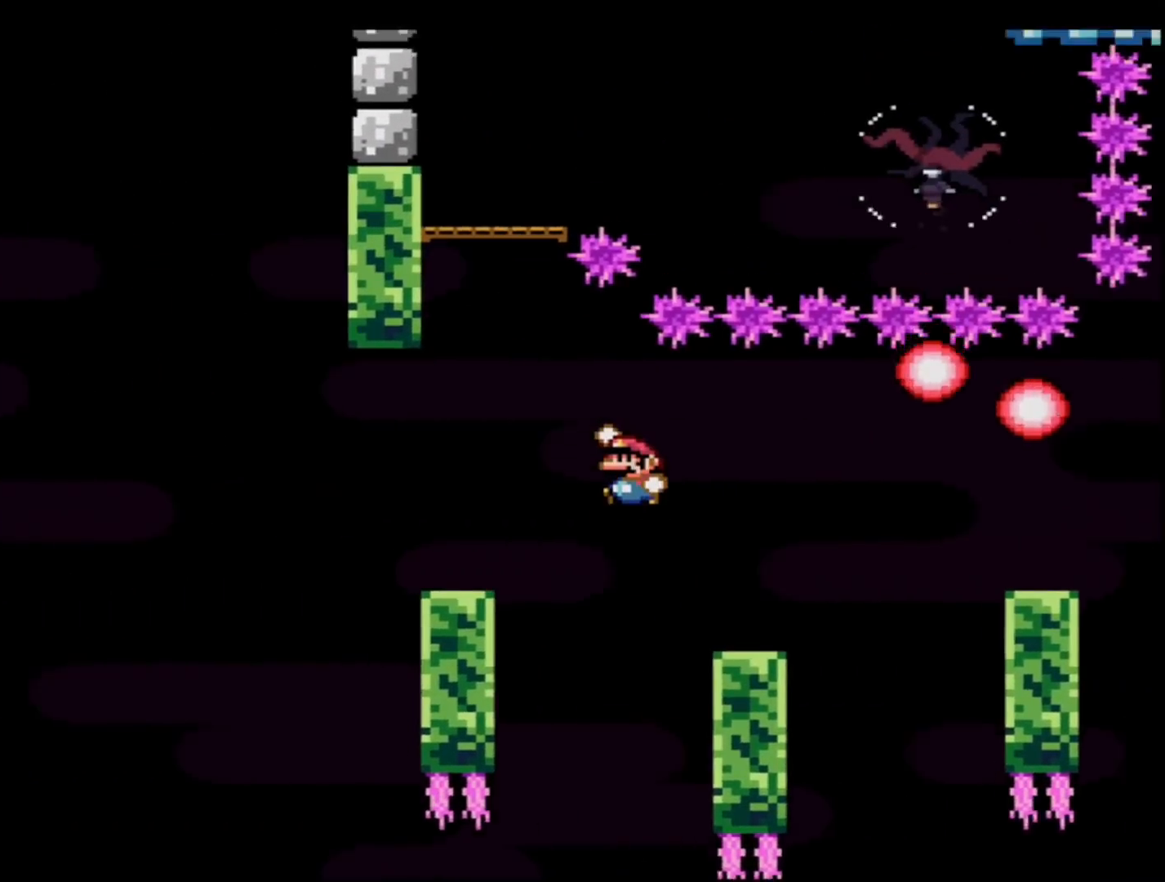
{"buttons": ["Y"], "events": [[167, "DPAD_UP", "down"], [200, "DPAD_LEFT", "up"], [267, "R1", "down"], [351, "B", "up"], [351, "DPAD_UP", "up"], [384, "R1", "up"]]}
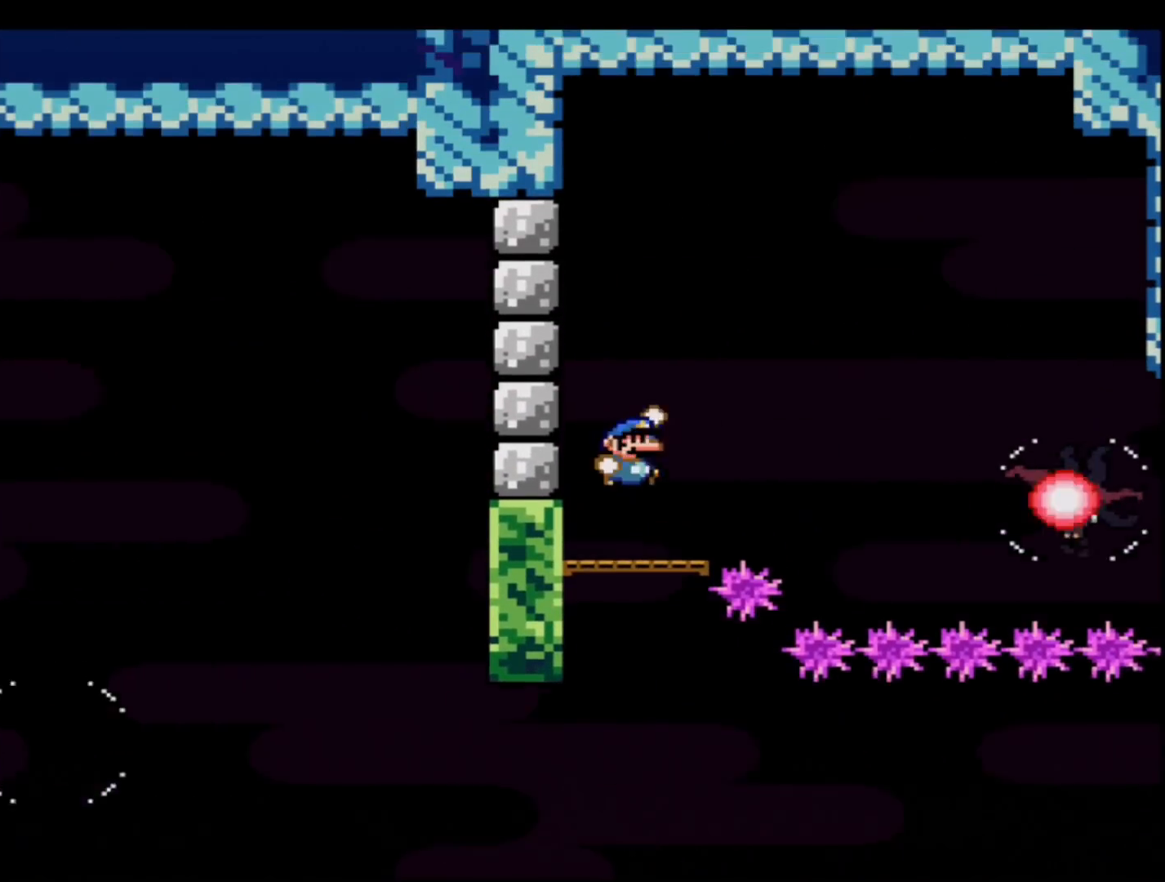
{"buttons": ["Y", "DPAD_RIGHT"], "events": [[33, "DPAD_RIGHT", "down"], [300, "B", "down"], [450, "B", "up"]]}
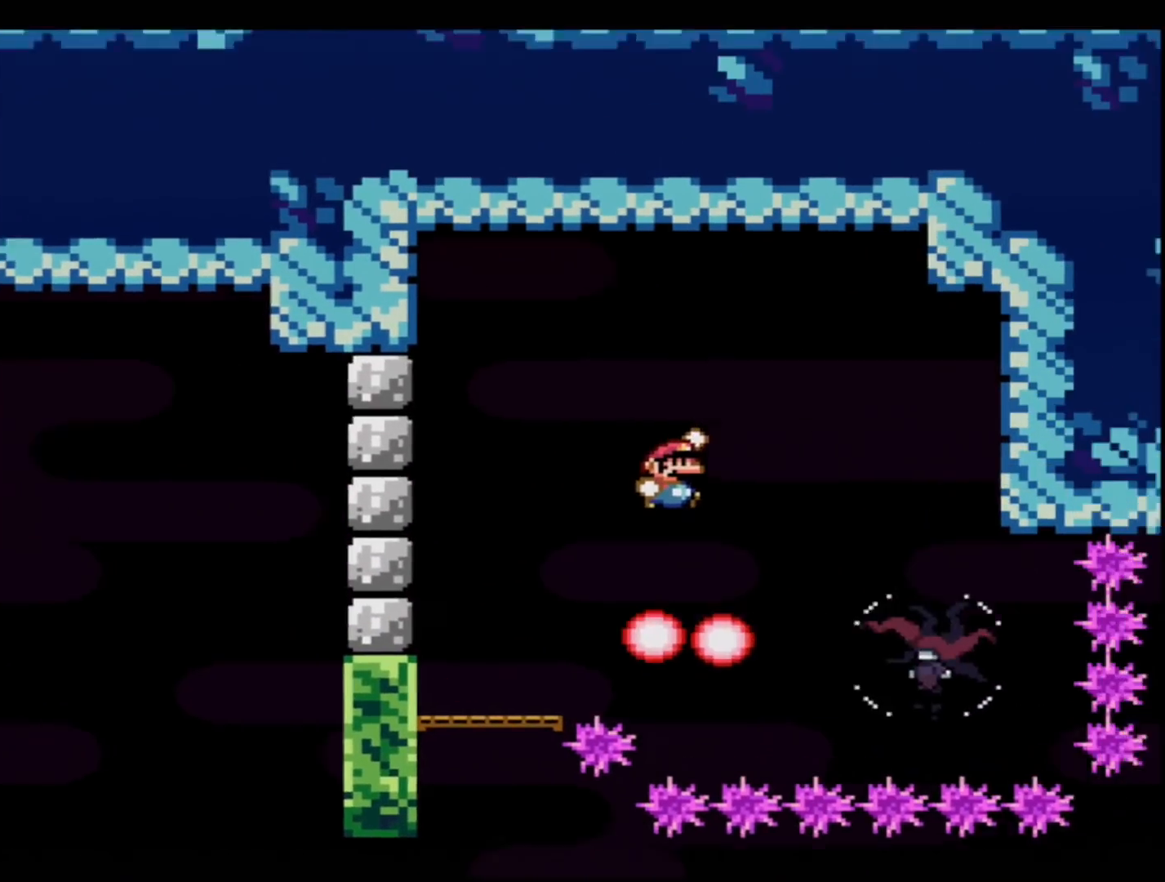
{"buttons": ["Y", "DPAD_LEFT"], "events": [[267, "DPAD_RIGHT", "up"], [300, "DPAD_LEFT", "down"], [317, "B", "down"], [417, "B", "up"]]}
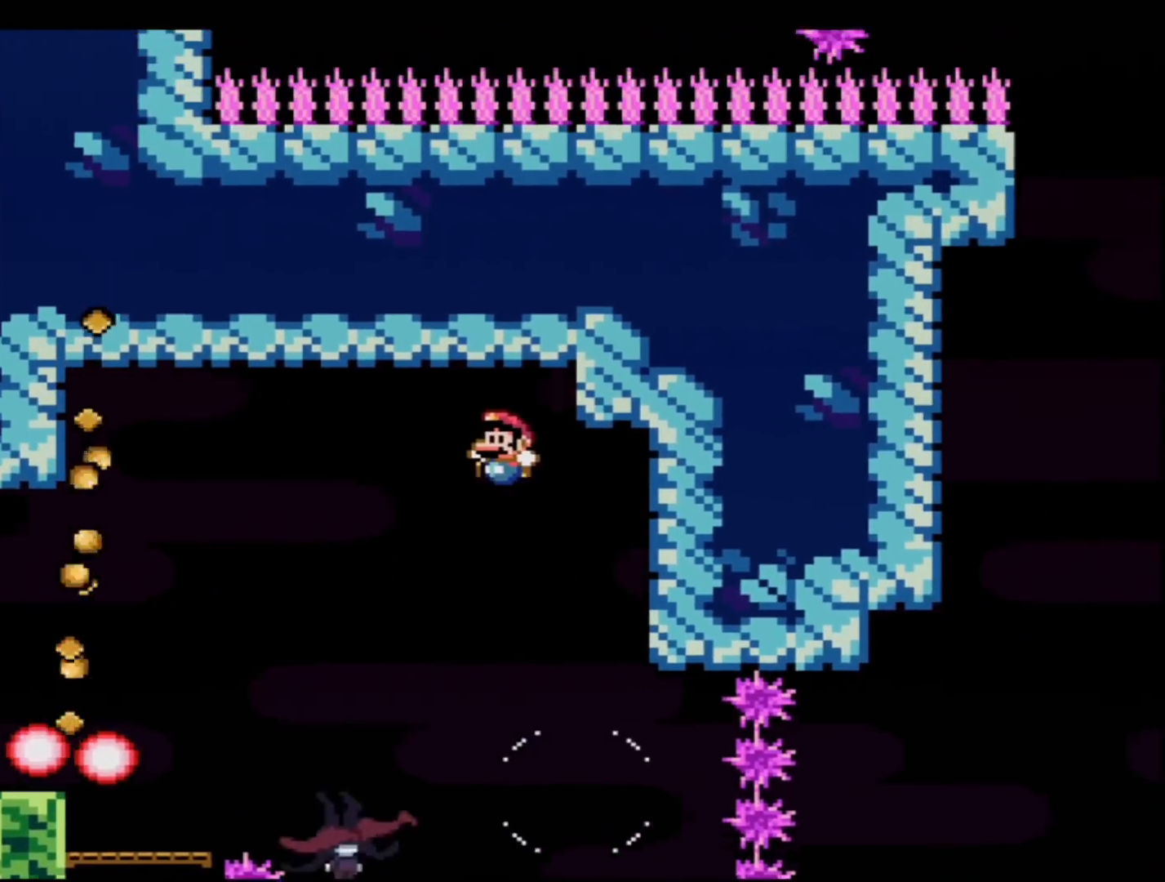
{"buttons": ["B", "Y", "DPAD_UP", "DPAD_LEFT"], "events": [[66, "DPAD_LEFT", "up"], [300, "B", "down"], [350, "DPAD_LEFT", "down"], [417, "DPAD_UP", "down"]]}
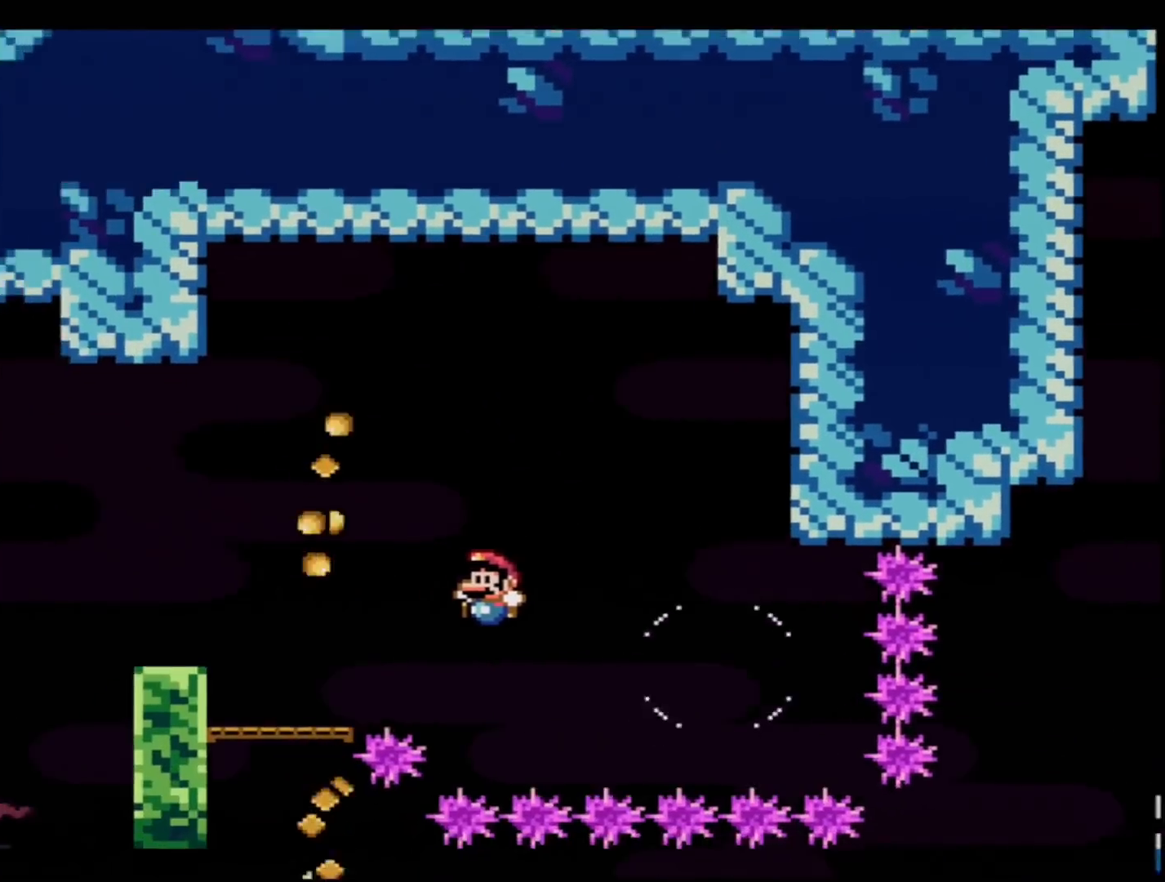
{"buttons": ["Y"], "events": [[100, "DPAD_UP", "up"], [100, "R1", "down"], [167, "DPAD_LEFT", "up"], [234, "R1", "up"], [284, "B", "up"]]}
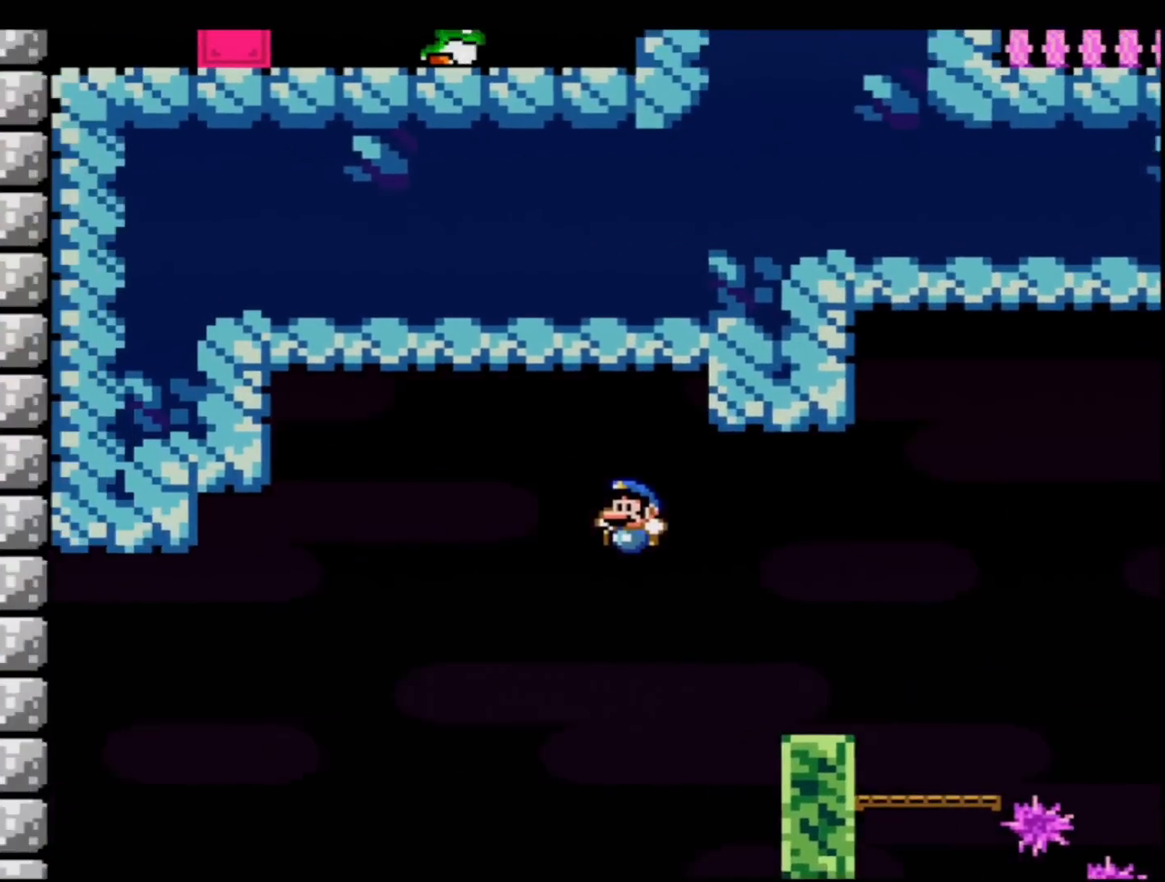
{"buttons": ["B", "Y", "DPAD_RIGHT"], "events": [[267, "B", "down"], [267, "DPAD_RIGHT", "down"]]}
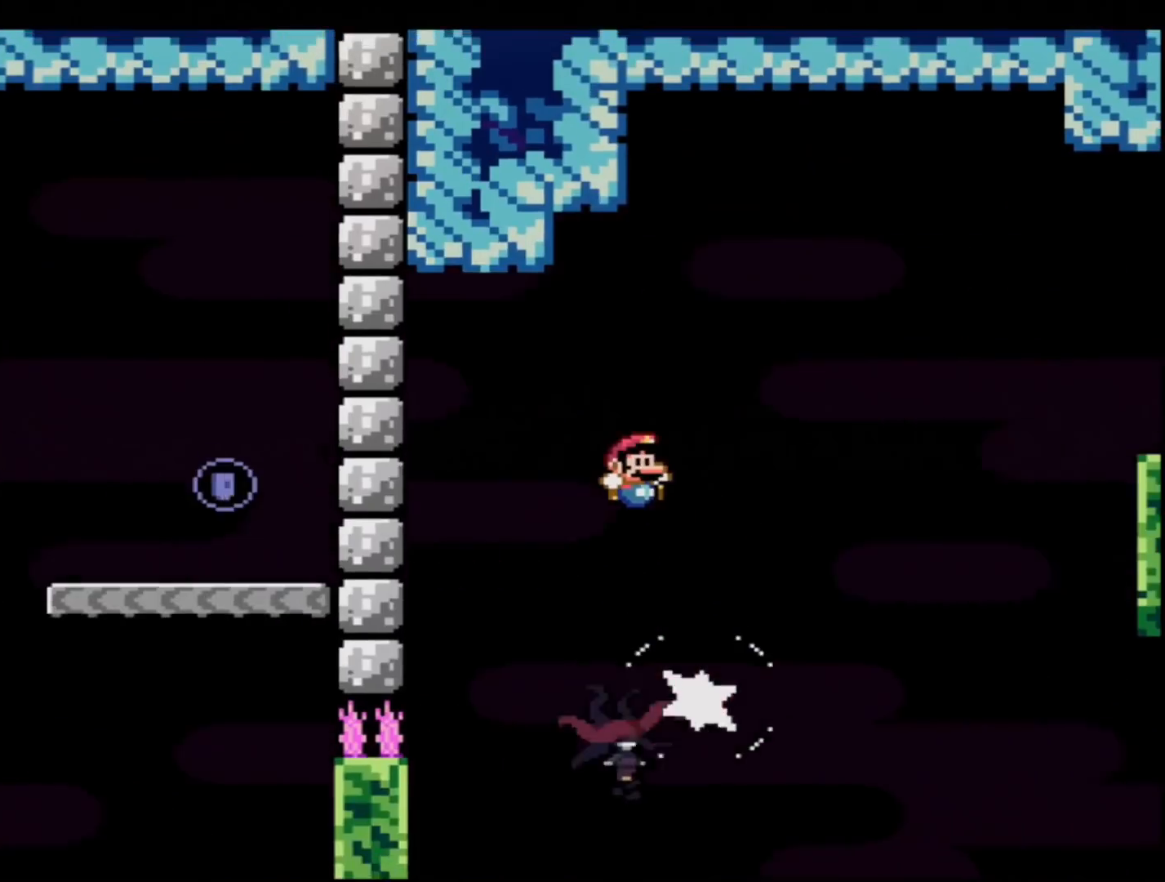
{"buttons": ["B", "Y", "DPAD_LEFT"], "events": [[50, "DPAD_RIGHT", "up"], [67, "B", "up"], [134, "DPAD_LEFT", "down"], [267, "B", "down"], [284, "DPAD_LEFT", "up"], [351, "DPAD_LEFT", "down"]]}
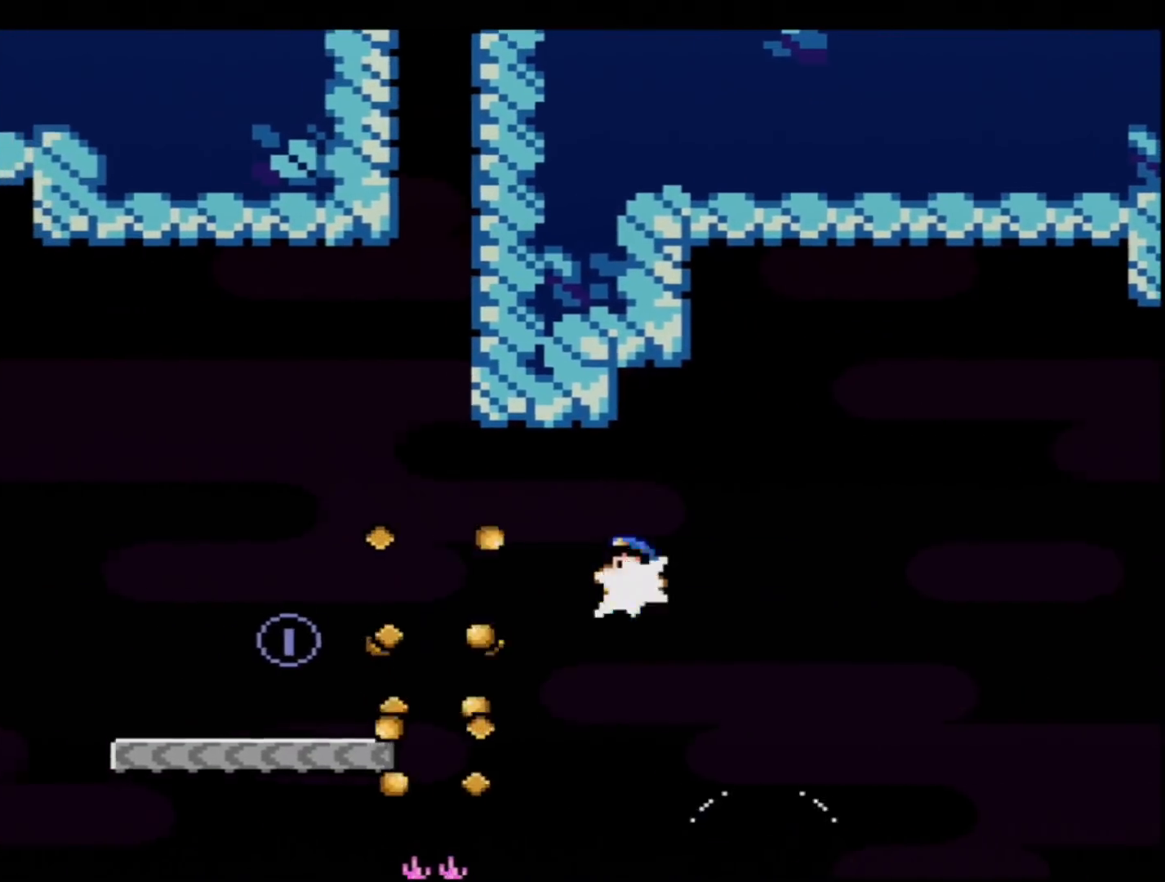
{"buttons": ["B", "Y"], "events": [[33, "R1", "down"], [66, "DPAD_LEFT", "up"], [200, "B", "up"], [200, "R1", "up"], [450, "B", "down"]]}
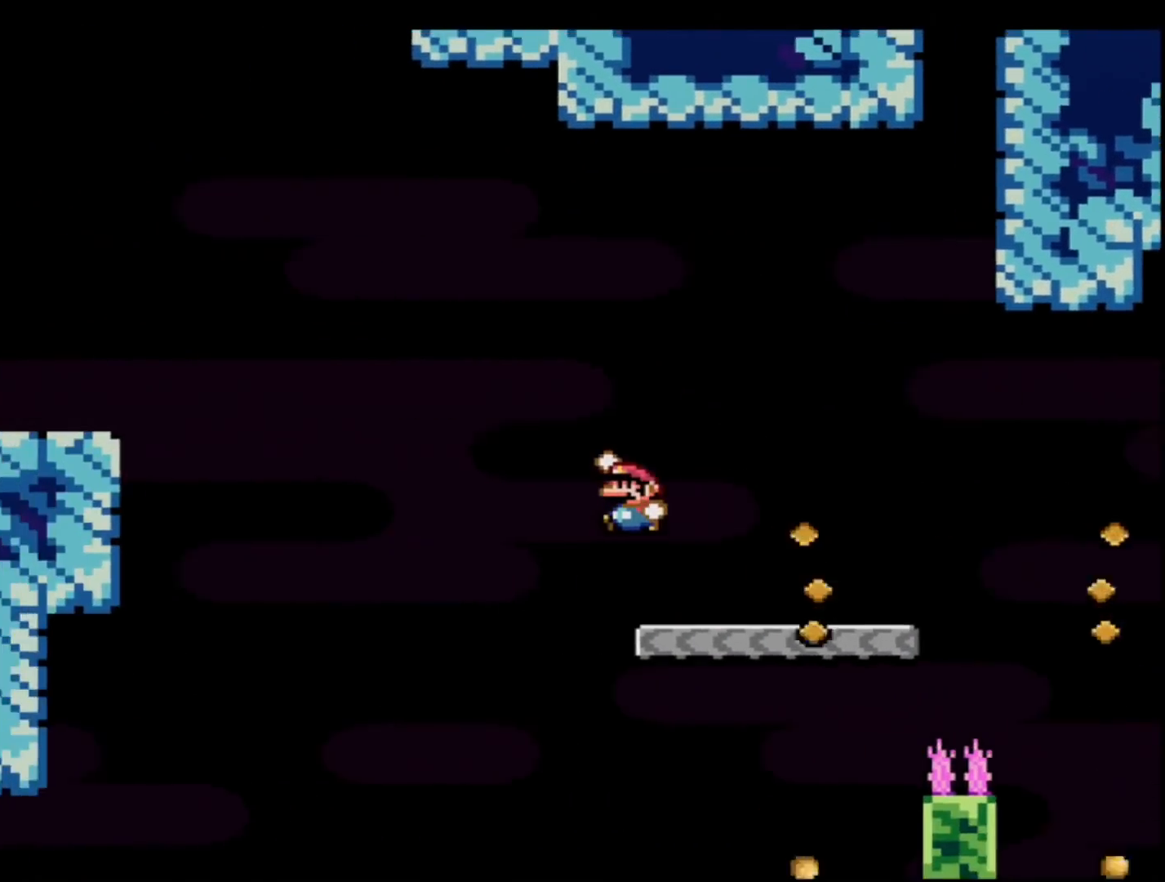
{"buttons": ["Y"], "events": [[351, "B", "up"]]}
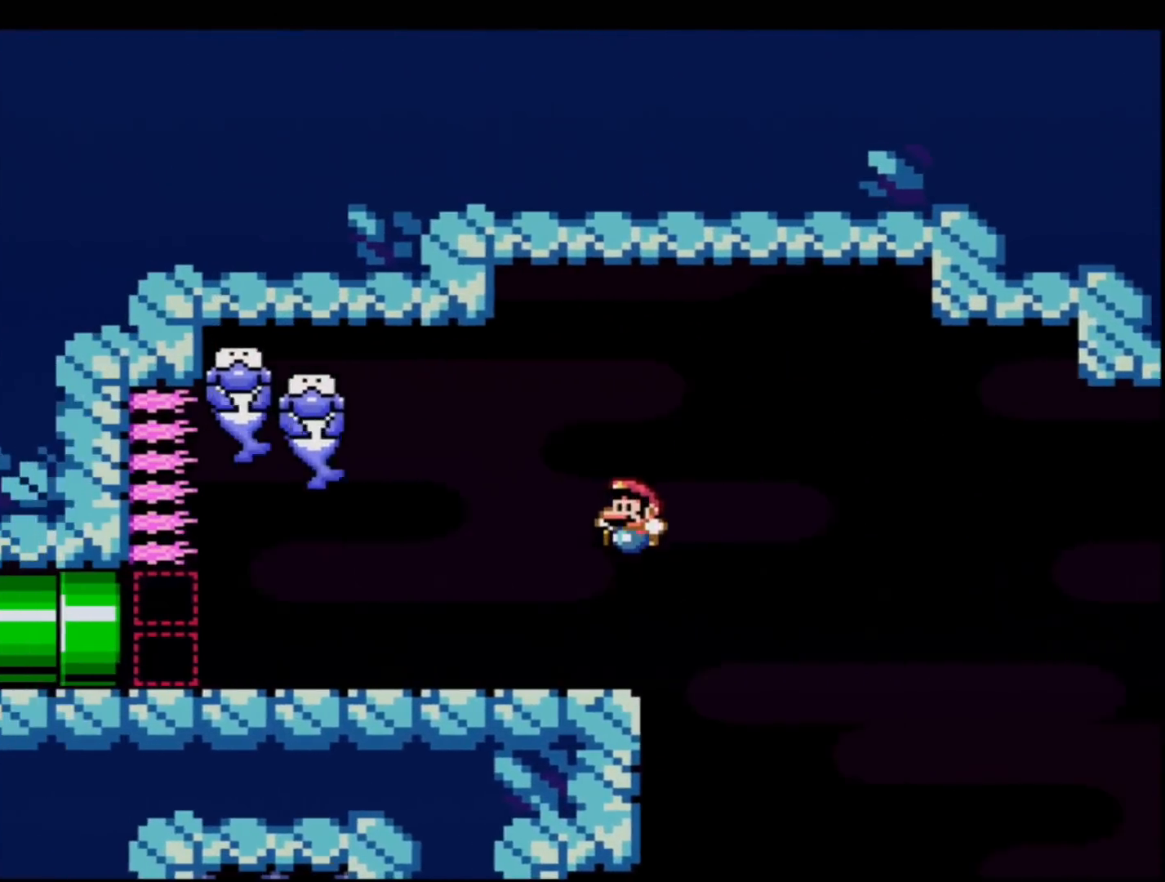
{"buttons": ["Y", "R1", "DPAD_LEFT"], "events": [[200, "R1", "down"], [317, "R1", "up"], [417, "DPAD_LEFT", "down"], [417, "R1", "down"]]}
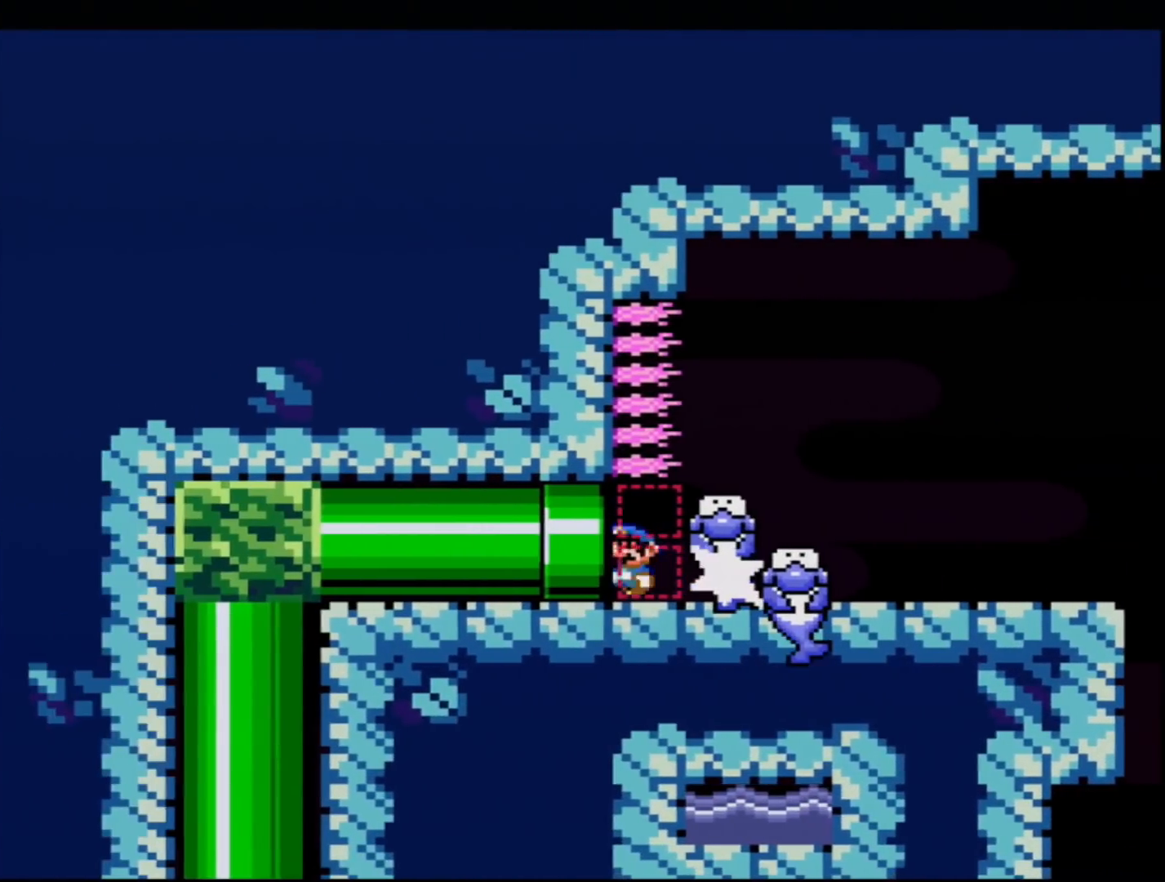
{"buttons": ["Y", "DPAD_LEFT"], "events": [[17, "R1", "up"], [134, "R1", "down"], [267, "R1", "up"]]}
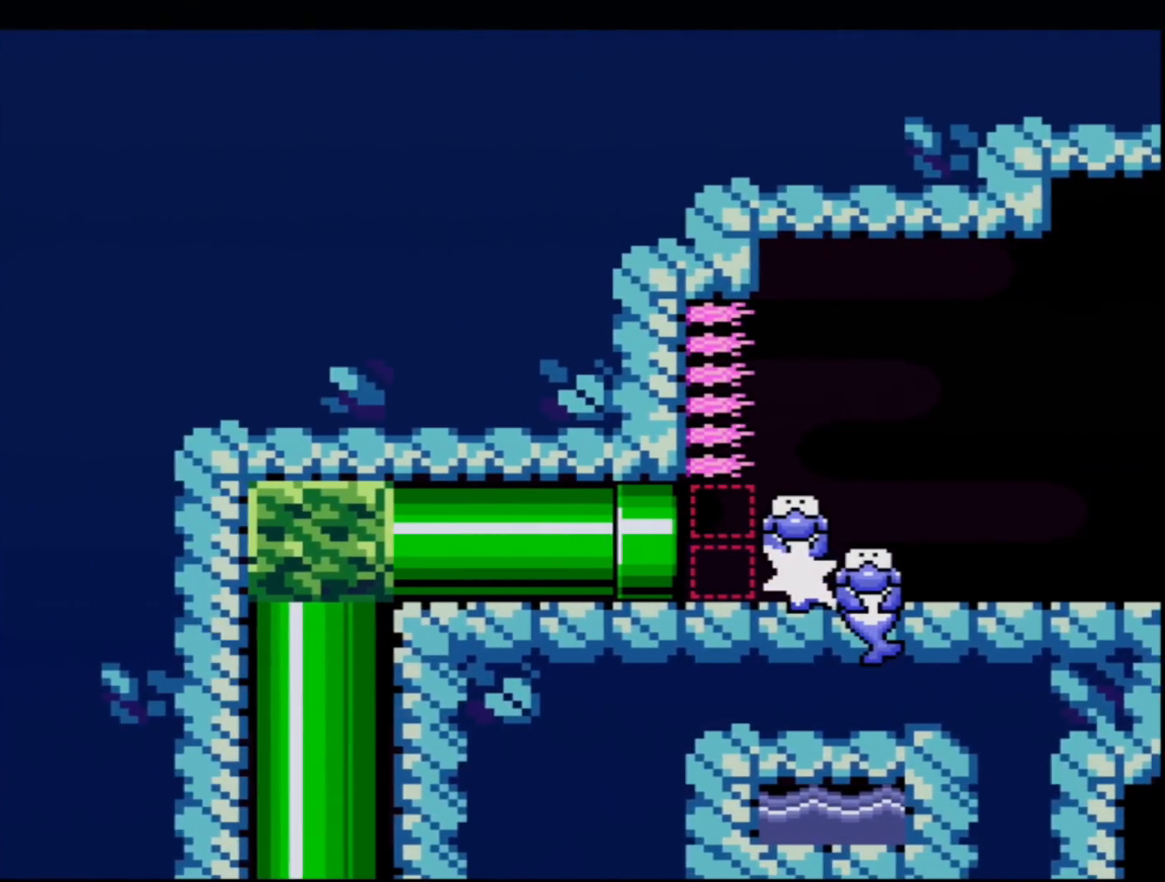
{"buttons": ["Y"], "events": [[66, "DPAD_LEFT", "up"]]}
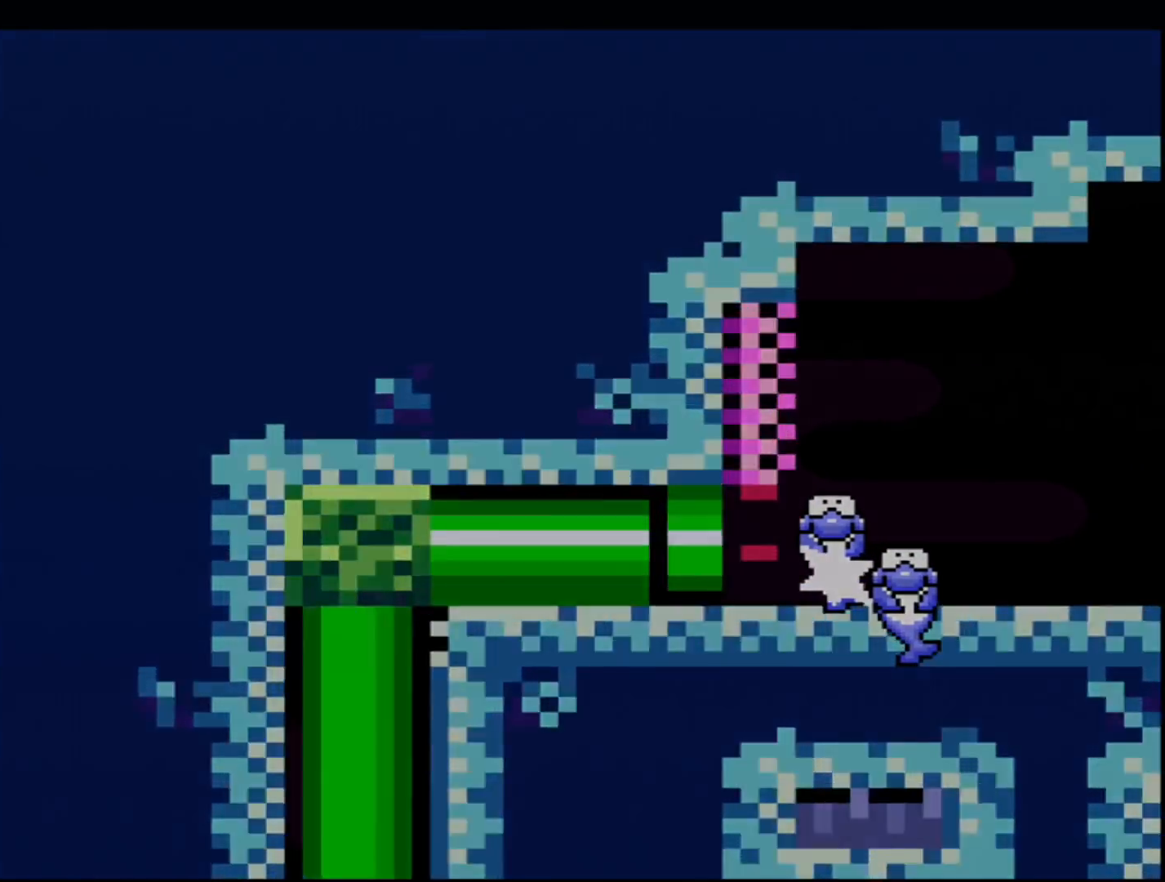
{"buttons": ["B", "Y", "DPAD_UP", "DPAD_RIGHT"], "events": [[284, "DPAD_RIGHT", "down"], [334, "DPAD_UP", "down"], [484, "B", "down"]]}
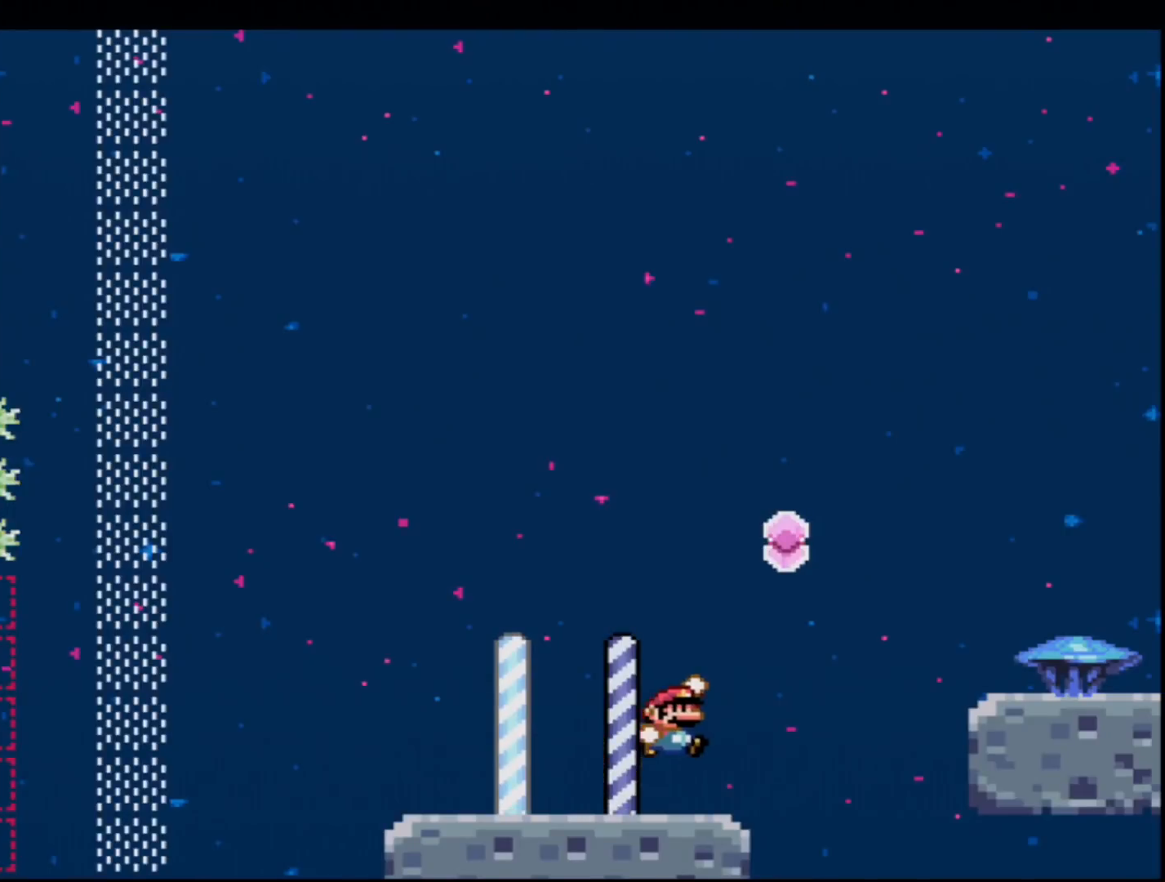
{"buttons": ["B", "Y", "DPAD_UP", "DPAD_RIGHT"], "events": []}
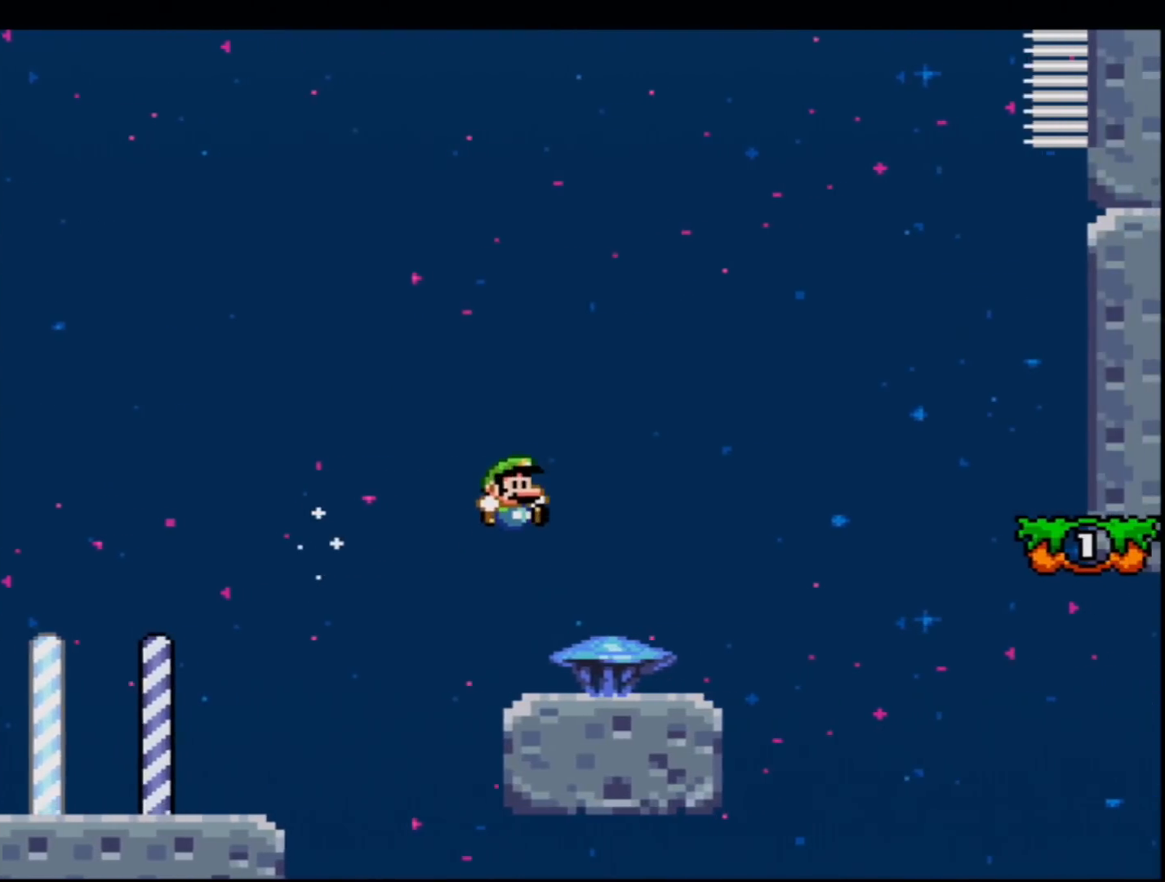
{"buttons": ["B", "Y", "DPAD_UP", "DPAD_RIGHT"], "events": []}
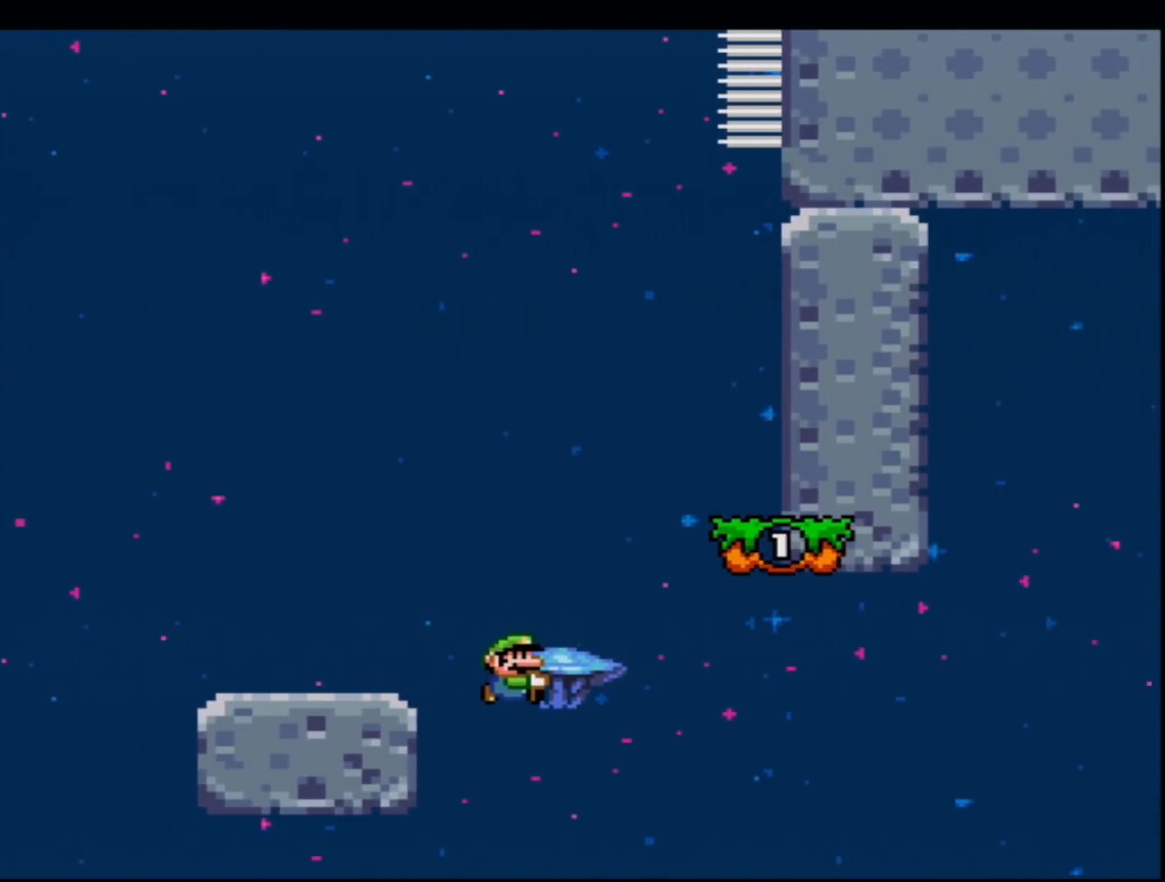
{"buttons": ["B", "Y", "DPAD_UP", "DPAD_RIGHT"], "events": []}
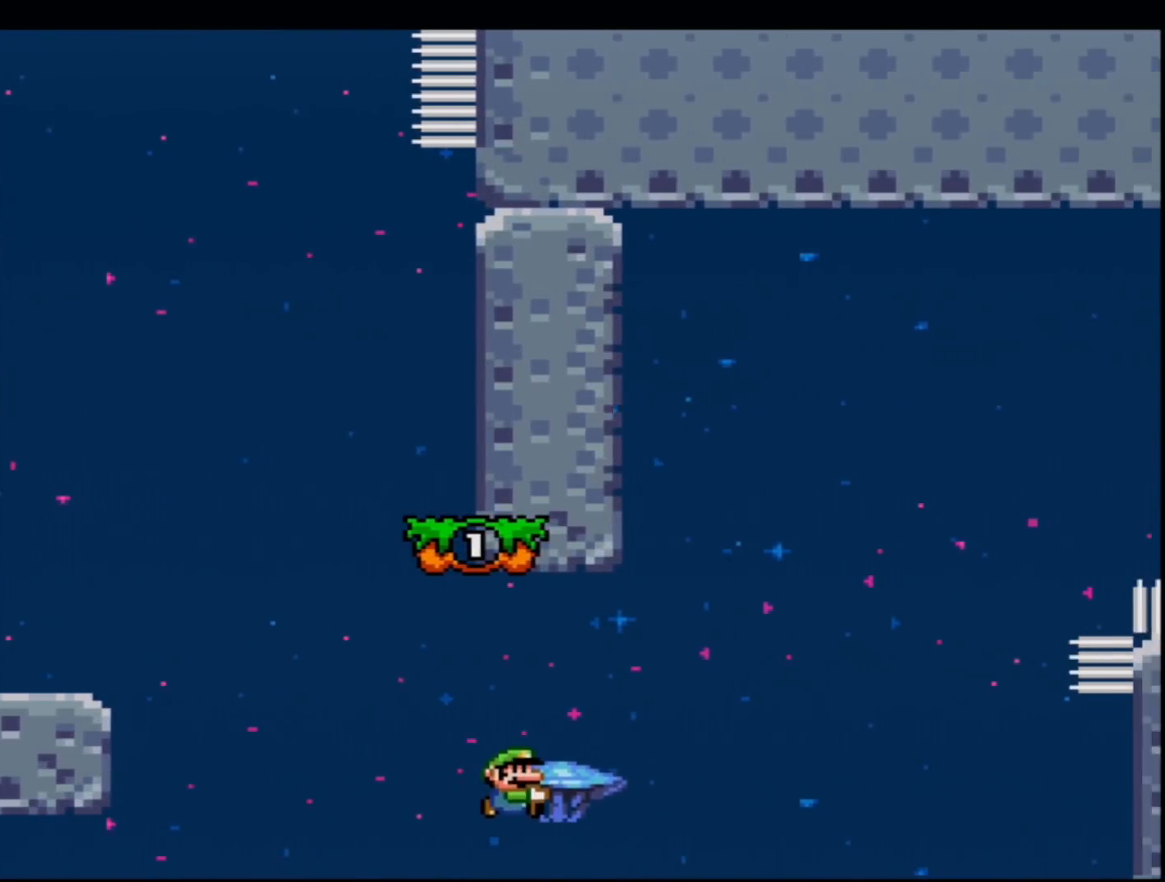
{"buttons": ["B", "Y"], "events": [[84, "R1", "down"], [234, "DPAD_RIGHT", "up"], [234, "DPAD_UP", "up"], [334, "R1", "up"]]}